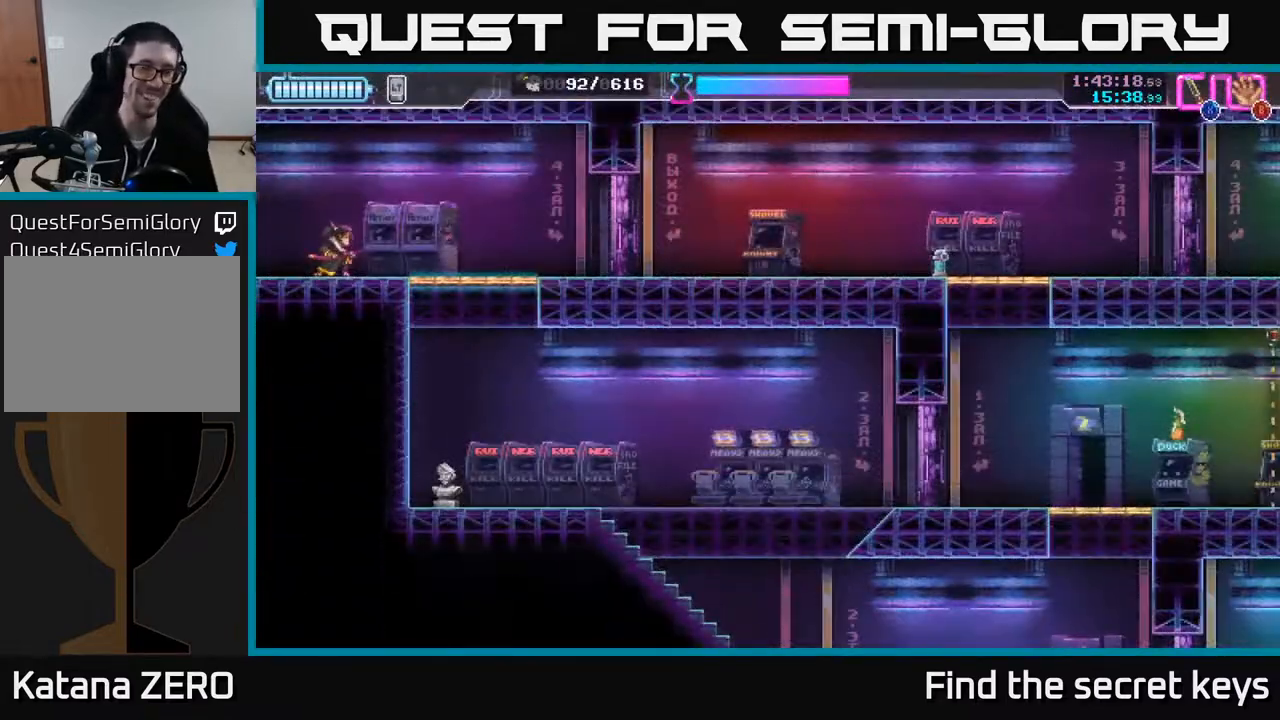
Gameplay with a controller (Xbox layout); each line is a JSON object with the inputs held at the frame after it. "events" lists button and stick changes between this image and that frame as [ms after this image, input, new state], when the widget could be followed in between.
{"buttons": [], "left_stick": "right", "right_stick": "center", "events": [[133, "left_stick", "right"]]}
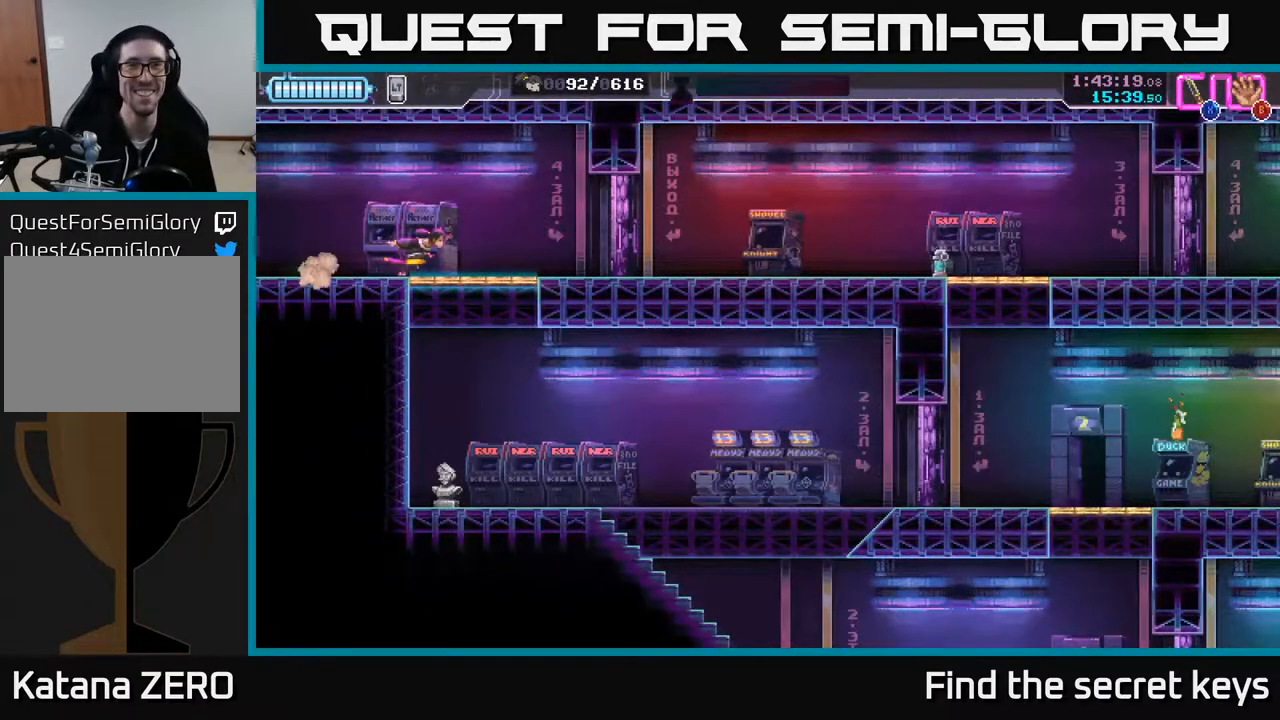
{"buttons": [], "left_stick": "down", "right_stick": "center", "events": [[83, "left_stick", "down"], [100, "X", "down"], [150, "X", "up"]]}
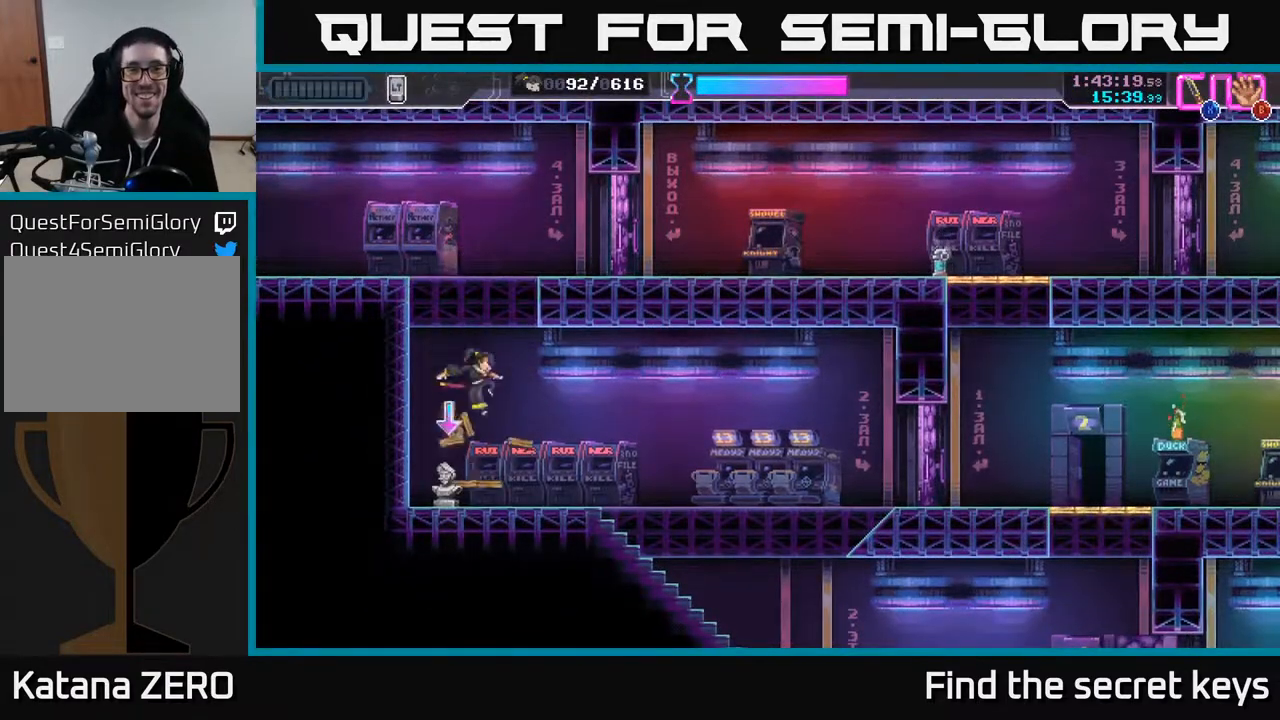
{"buttons": ["A"], "left_stick": "right", "right_stick": "center", "events": [[33, "B", "down"], [117, "B", "up"], [133, "left_stick", "center"], [317, "left_stick", "right"], [417, "A", "down"]]}
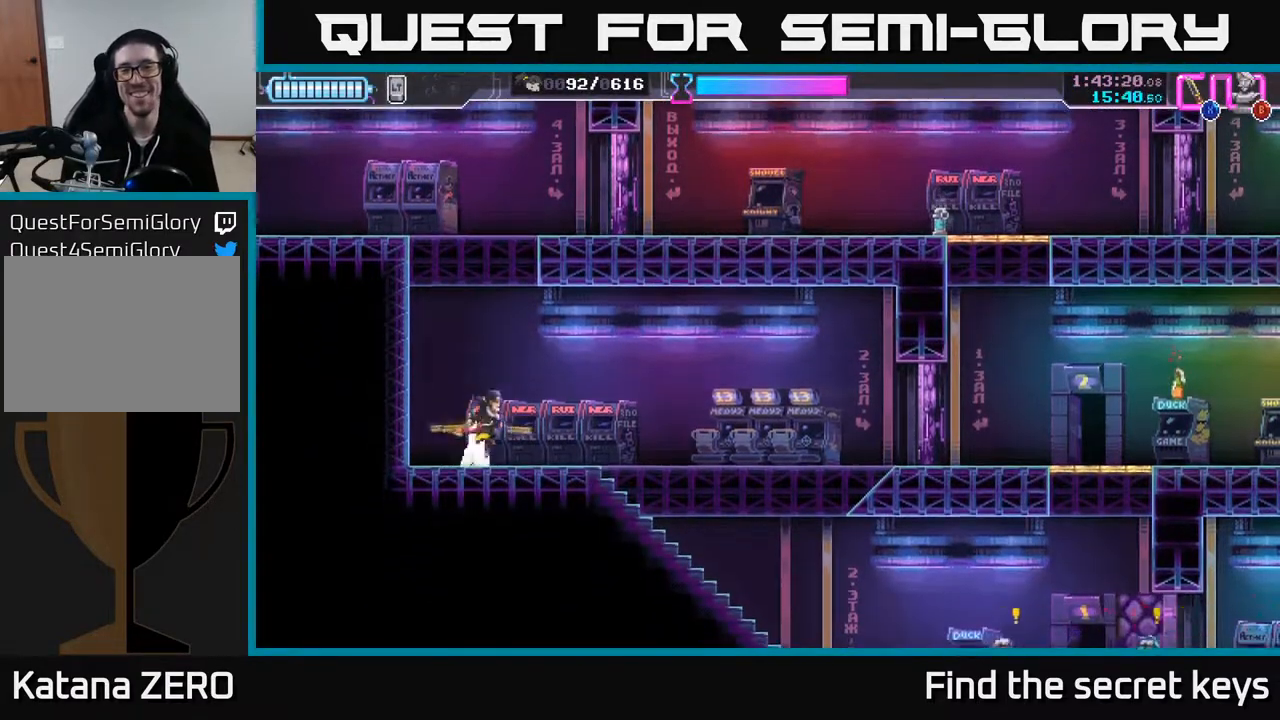
{"buttons": [], "left_stick": "left", "right_stick": "center", "events": [[167, "A", "up"], [183, "left_stick", "down-right"], [233, "B", "down"], [300, "B", "up"], [367, "left_stick", "left"]]}
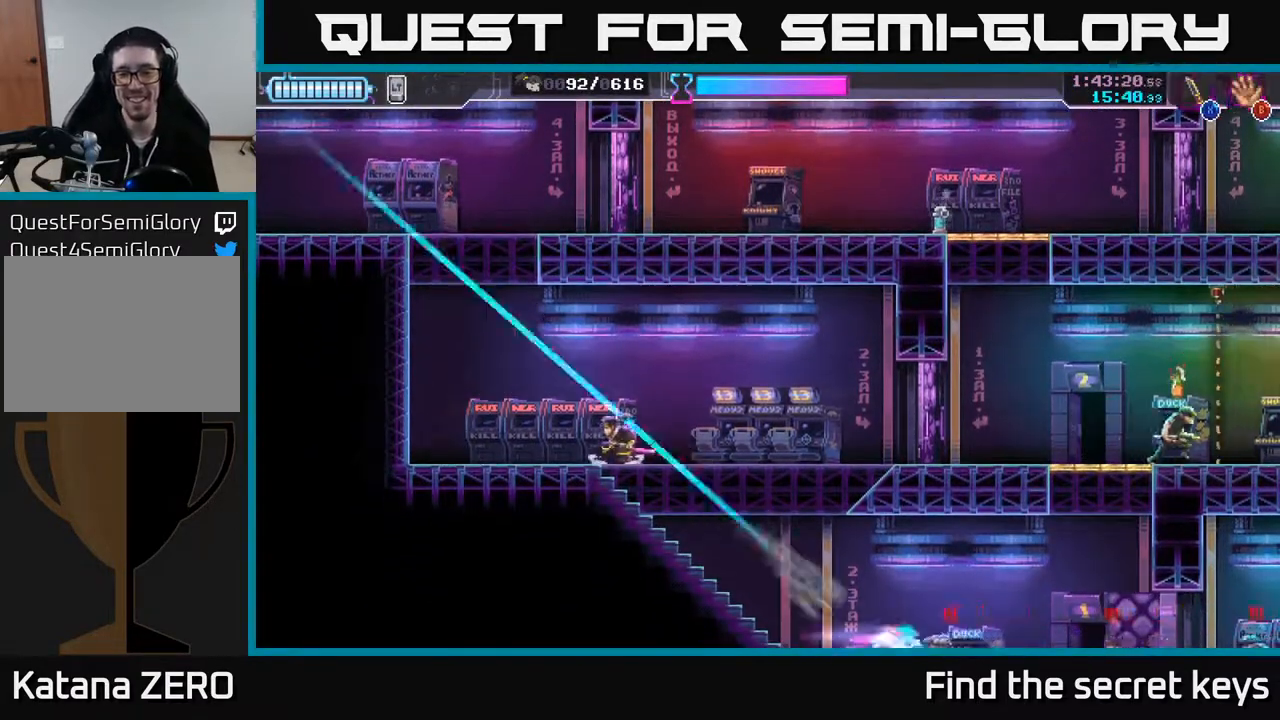
{"buttons": [], "left_stick": "up-left", "right_stick": "center", "events": [[33, "left_stick", "up-left"]]}
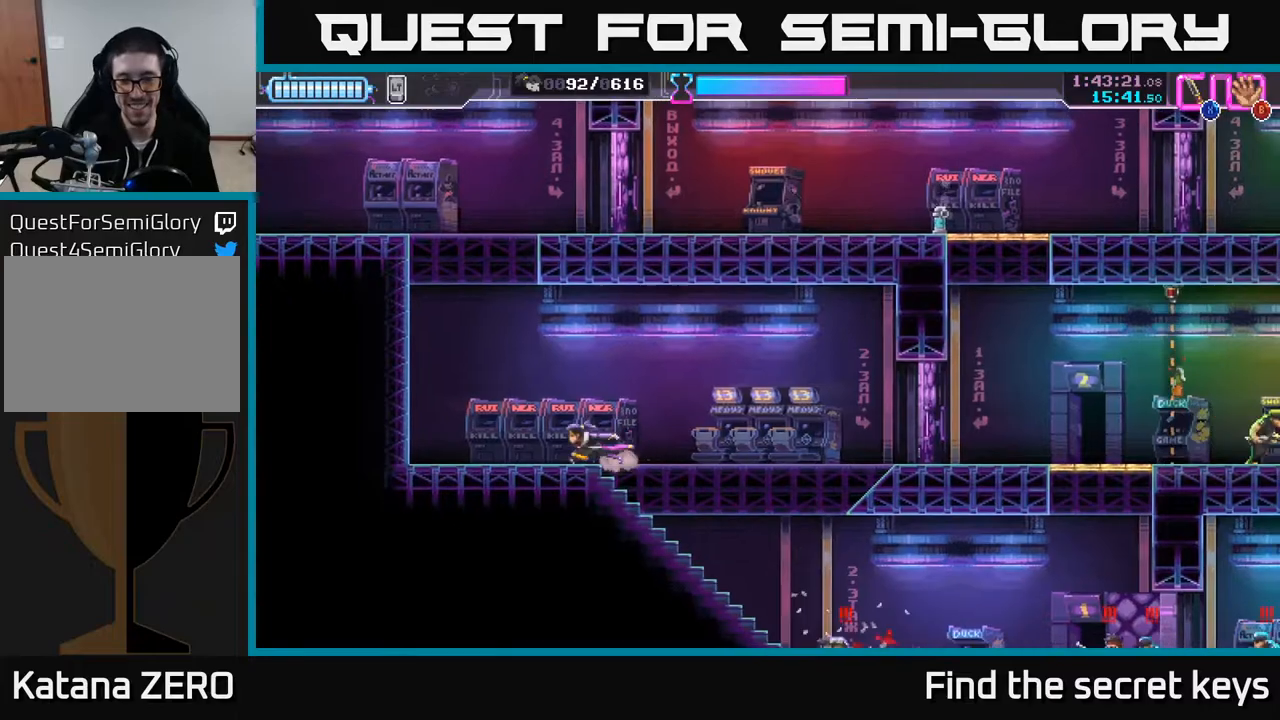
{"buttons": [], "left_stick": "down", "right_stick": "center", "events": [[333, "left_stick", "center"], [500, "left_stick", "down"]]}
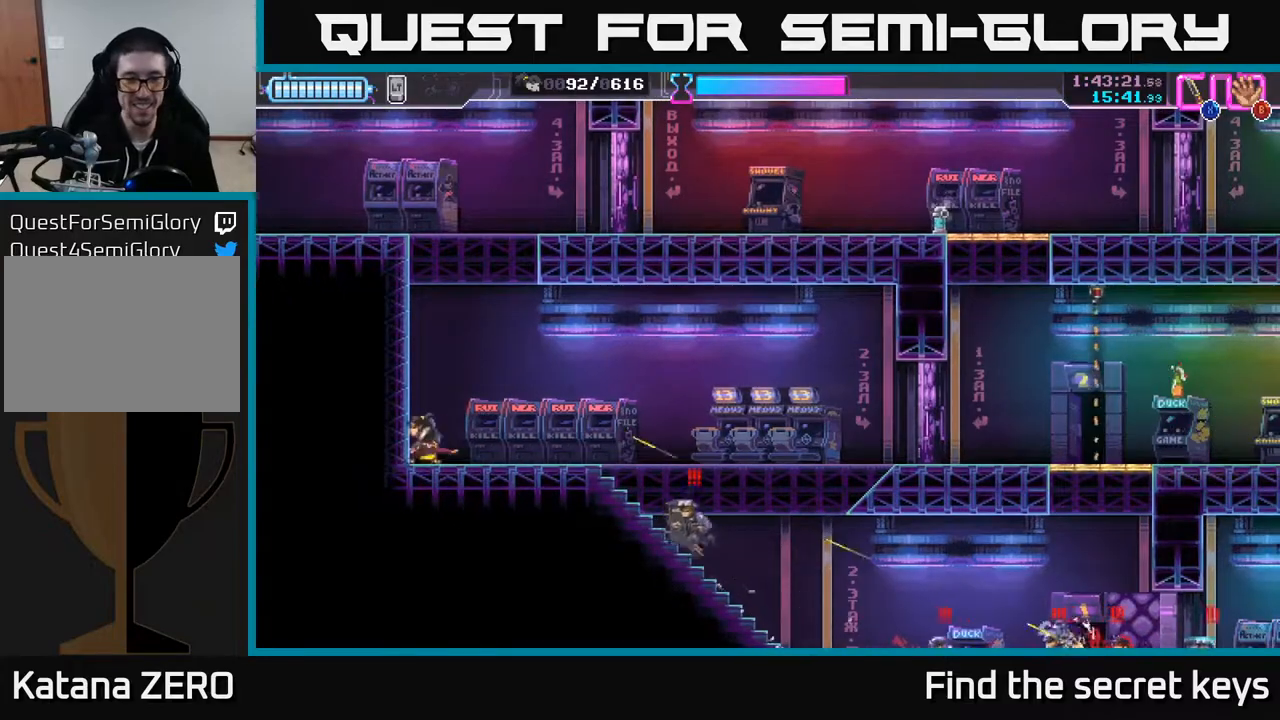
{"buttons": [], "left_stick": "down", "right_stick": "center", "events": []}
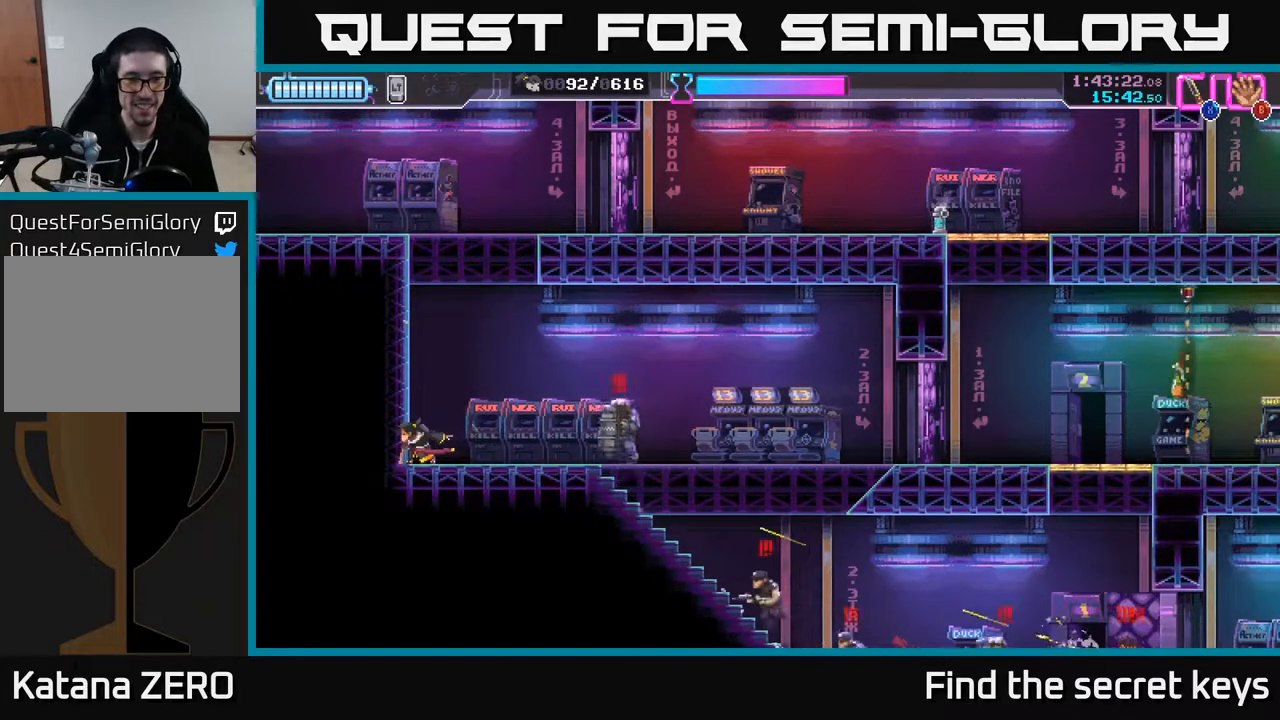
{"buttons": ["R2"], "left_stick": "right", "right_stick": "center", "events": [[267, "left_stick", "right"], [483, "R2", "down"]]}
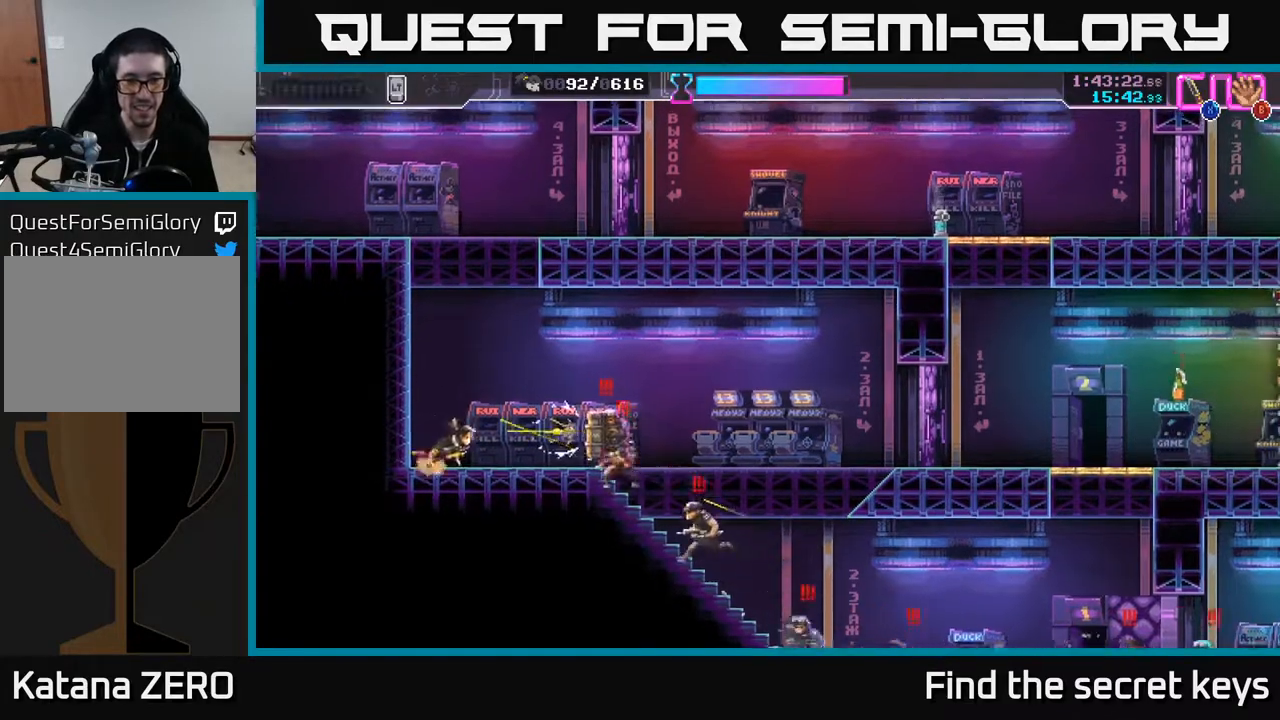
{"buttons": [], "left_stick": "left", "right_stick": "center", "events": [[267, "R2", "up"], [367, "X", "down"], [367, "left_stick", "left"], [450, "X", "up"]]}
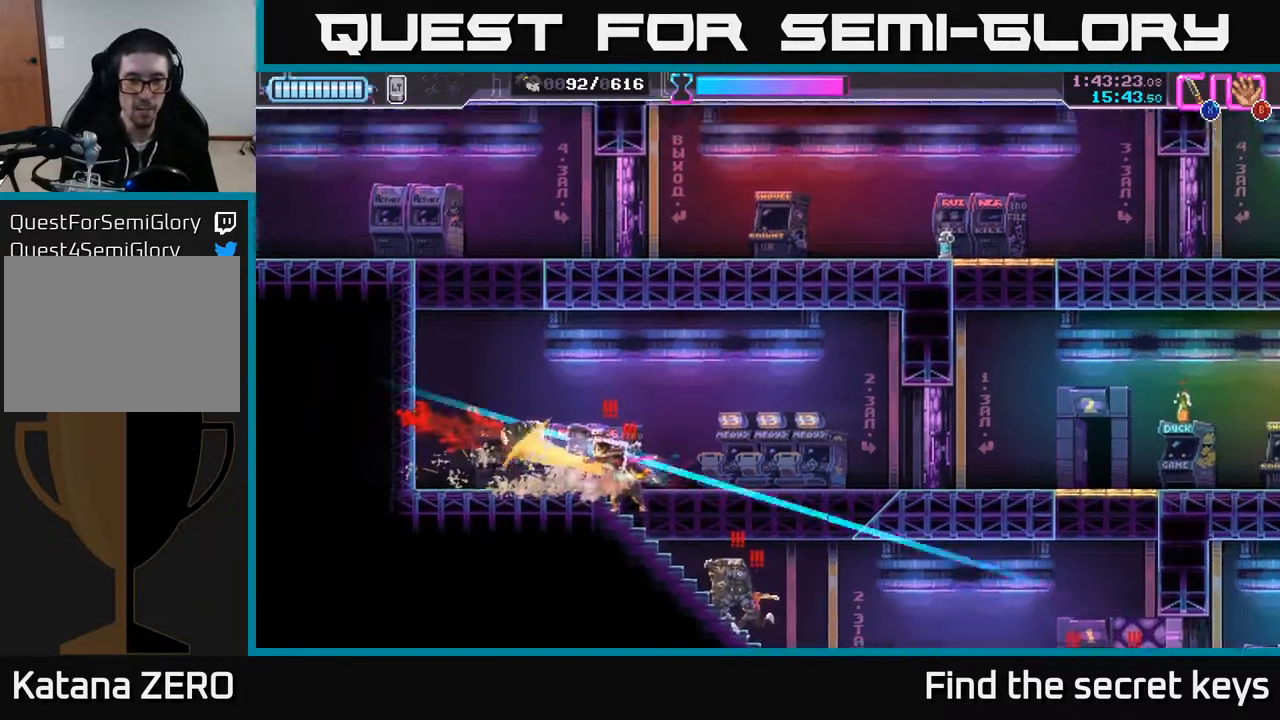
{"buttons": [], "left_stick": "down", "right_stick": "center", "events": [[17, "X", "down"], [67, "X", "up"], [100, "left_stick", "center"], [133, "X", "down"], [217, "X", "up"], [250, "left_stick", "down-left"], [267, "X", "down"], [300, "left_stick", "center"], [350, "X", "up"], [400, "X", "down"], [500, "X", "up"], [500, "left_stick", "down"]]}
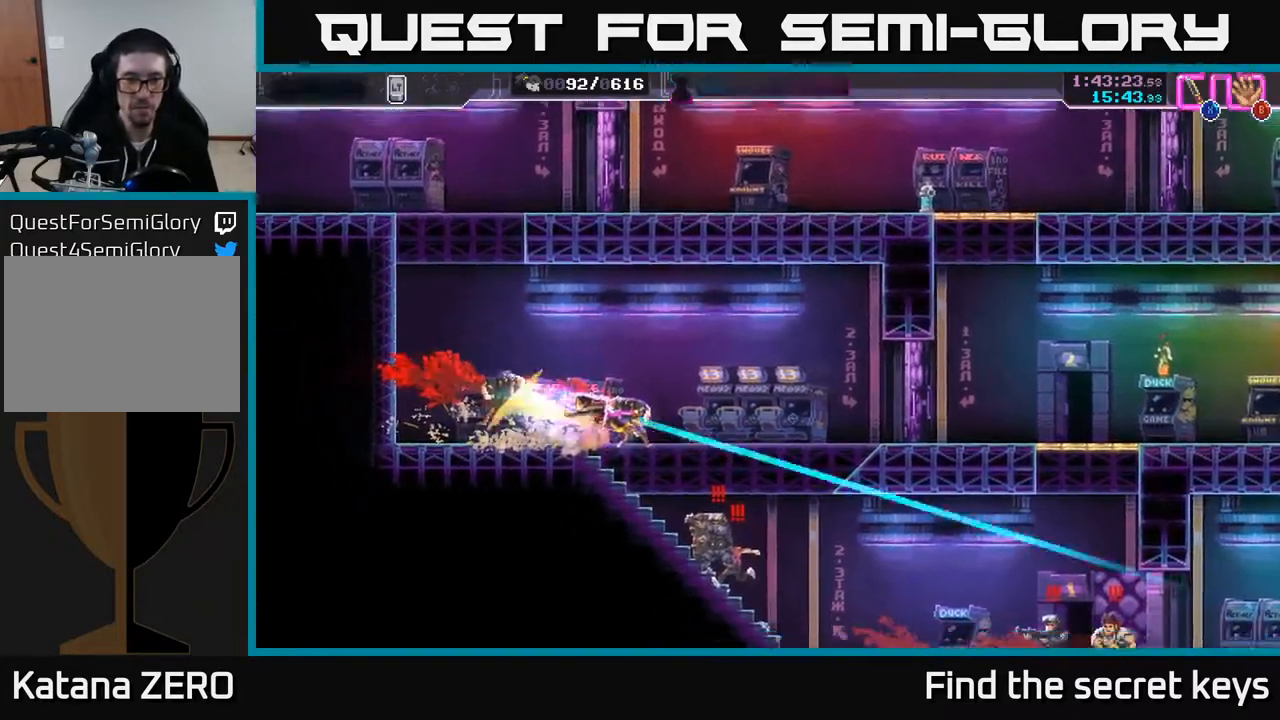
{"buttons": ["R2"], "left_stick": "right", "right_stick": "center", "events": [[67, "X", "down"], [100, "left_stick", "left"], [133, "X", "up"], [217, "X", "down"], [283, "X", "up"], [383, "left_stick", "right"], [450, "R2", "down"]]}
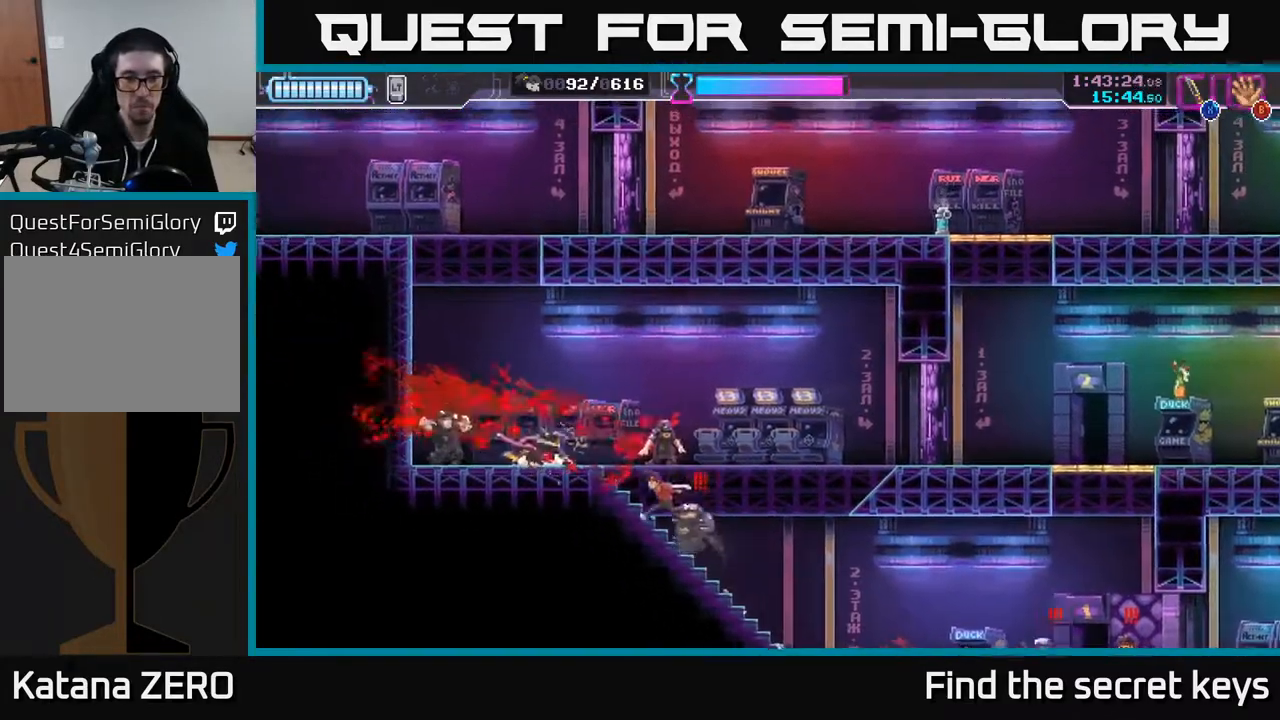
{"buttons": ["X"], "left_stick": "left", "right_stick": "center", "events": [[67, "R2", "up"], [117, "R2", "down"], [233, "R2", "up"], [317, "left_stick", "left"], [333, "X", "down"], [417, "X", "up"], [483, "X", "down"]]}
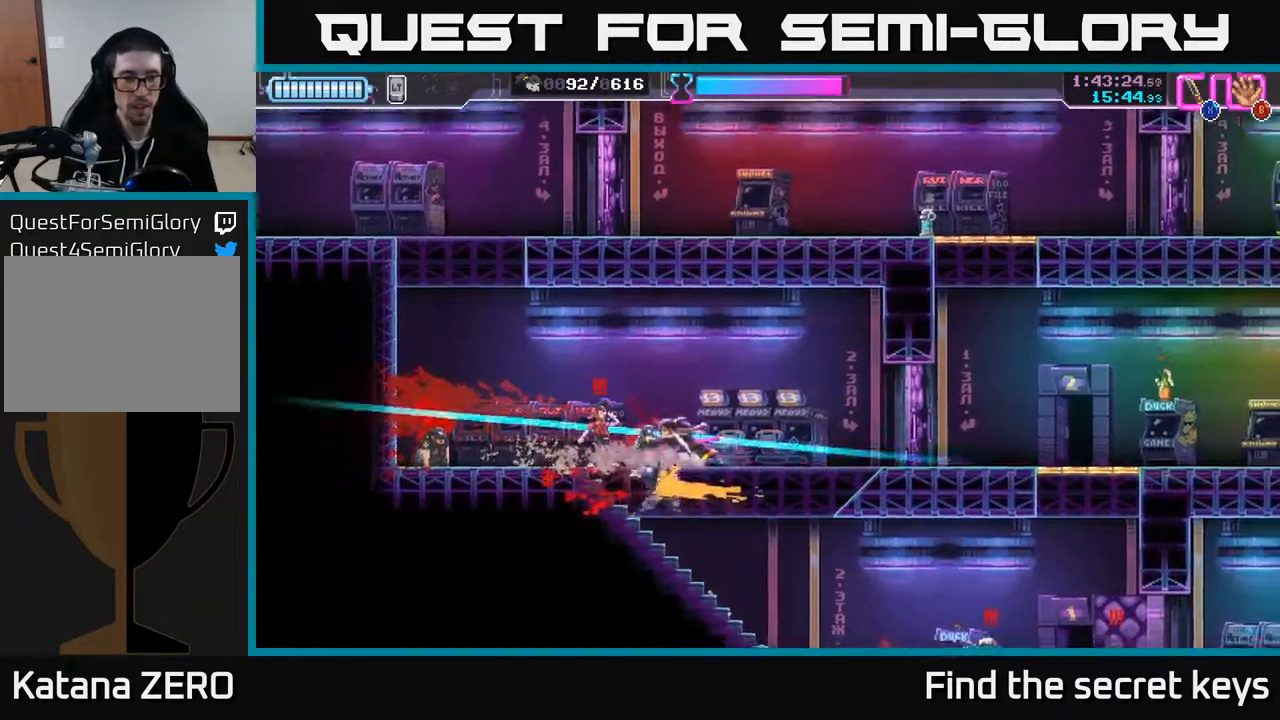
{"buttons": ["X"], "left_stick": "left", "right_stick": "center", "events": [[17, "left_stick", "down-left"], [67, "X", "up"], [133, "X", "down"], [200, "X", "up"], [267, "X", "down"], [267, "left_stick", "left"], [350, "X", "up"], [417, "X", "down"]]}
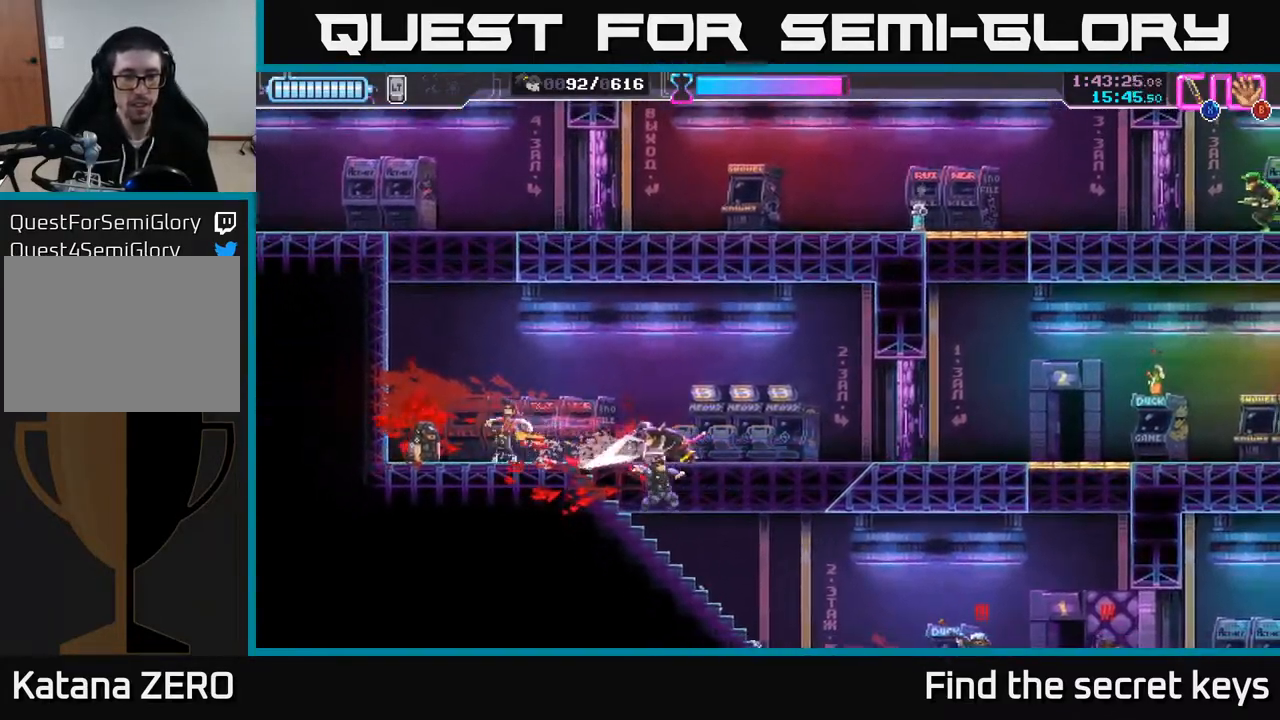
{"buttons": ["R2"], "left_stick": "left", "right_stick": "center", "events": [[17, "X", "up"], [67, "X", "down"], [150, "X", "up"], [233, "R2", "down"], [350, "R2", "up"], [400, "R2", "down"]]}
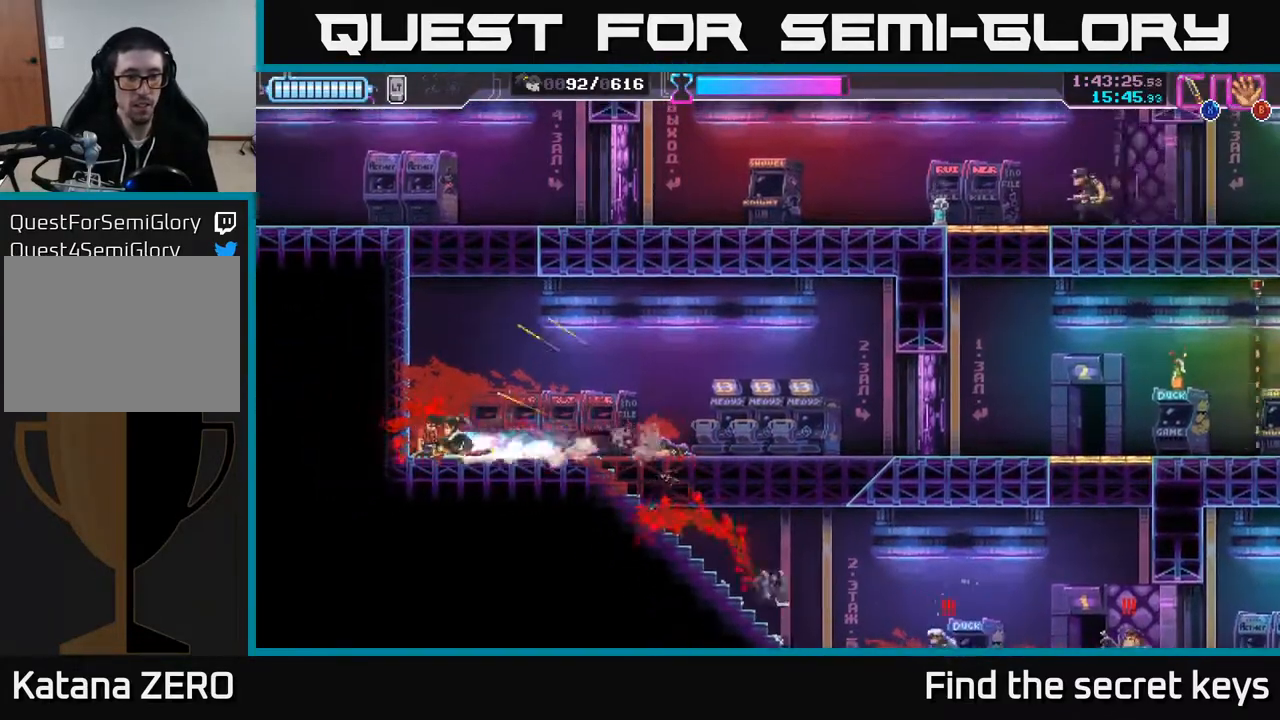
{"buttons": [], "left_stick": "down", "right_stick": "center", "events": [[17, "R2", "up"], [117, "left_stick", "down"]]}
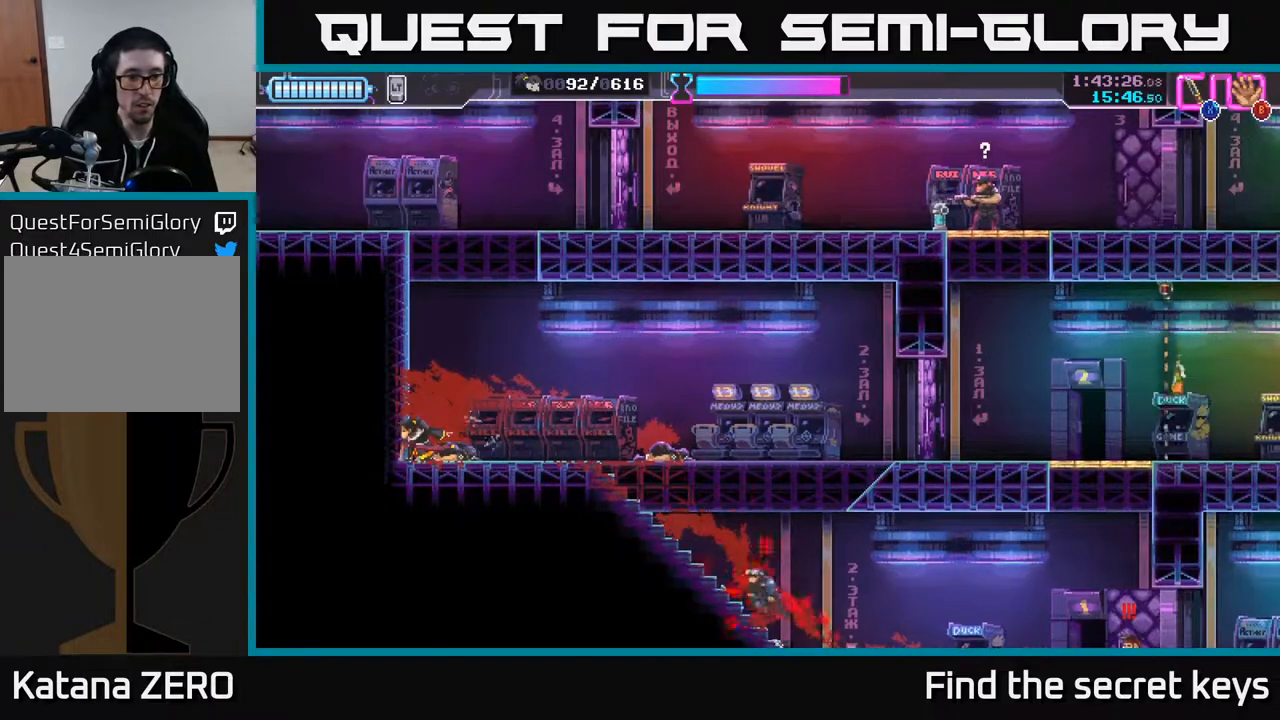
{"buttons": ["R2"], "left_stick": "right", "right_stick": "center", "events": [[117, "left_stick", "right"], [483, "R2", "down"]]}
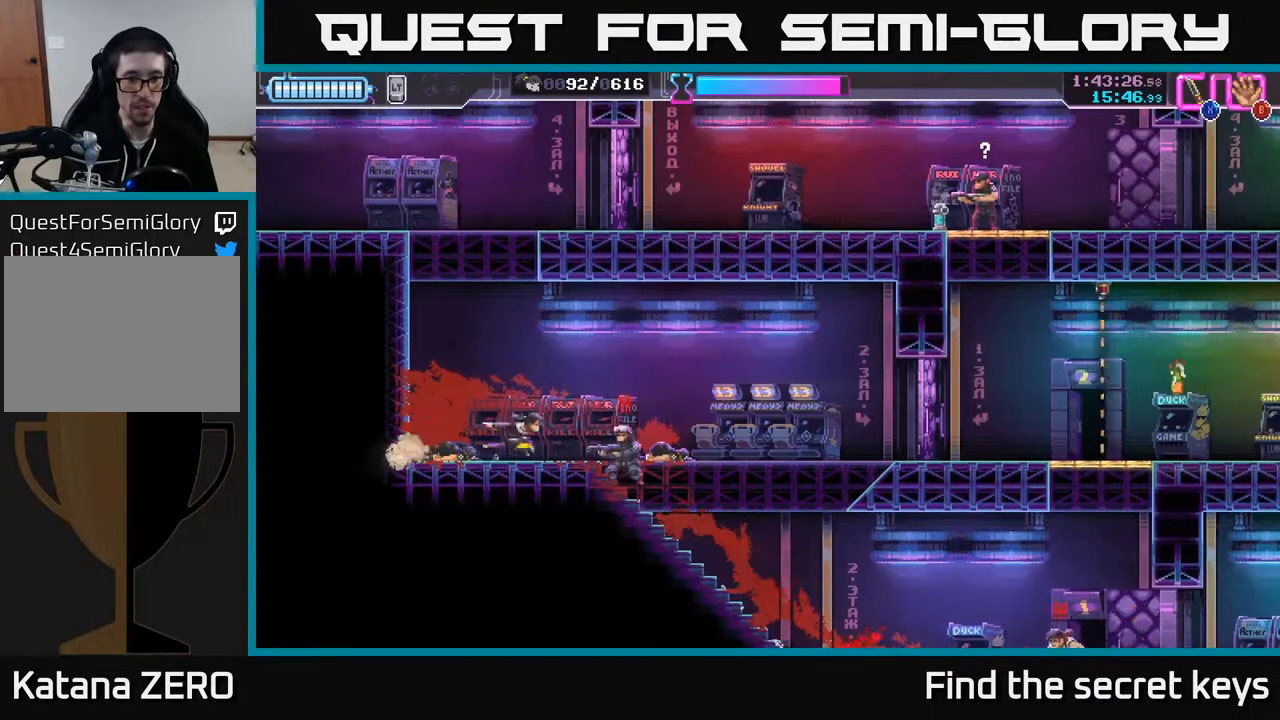
{"buttons": [], "left_stick": "right", "right_stick": "center", "events": [[67, "X", "down"], [100, "R2", "up"], [150, "X", "up"]]}
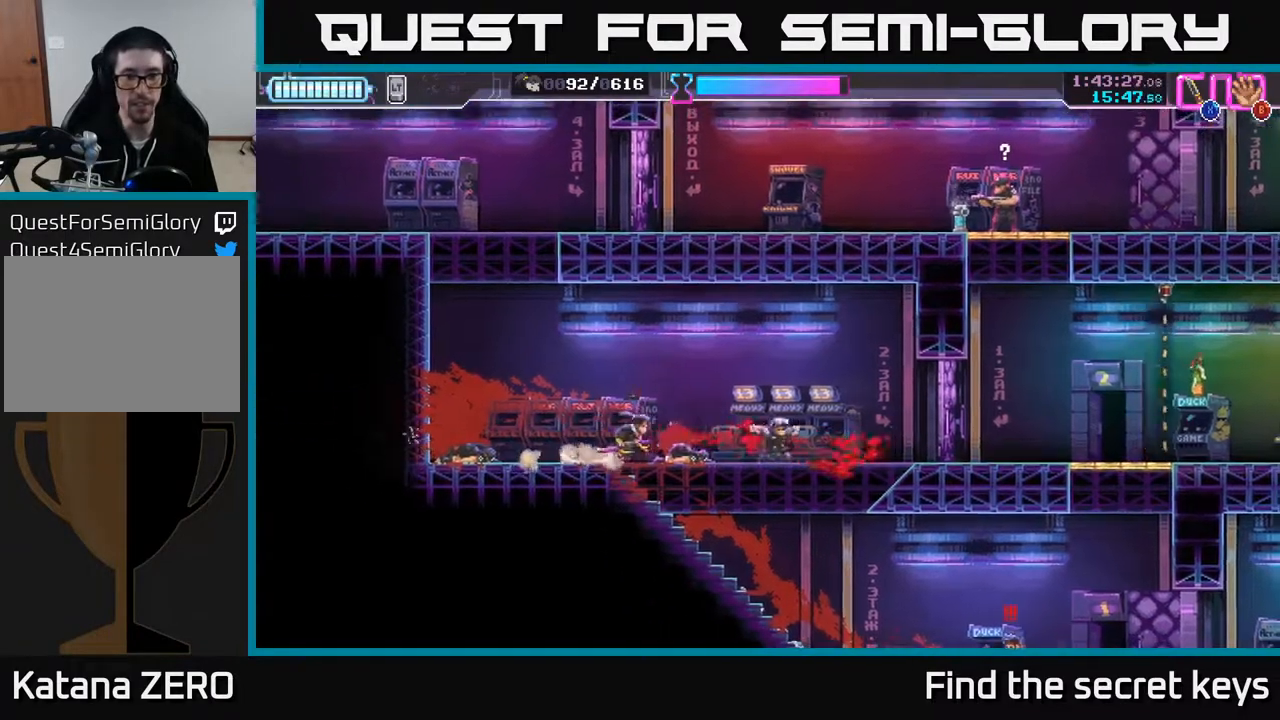
{"buttons": [], "left_stick": "right", "right_stick": "center", "events": [[250, "R2", "down"], [450, "R2", "up"]]}
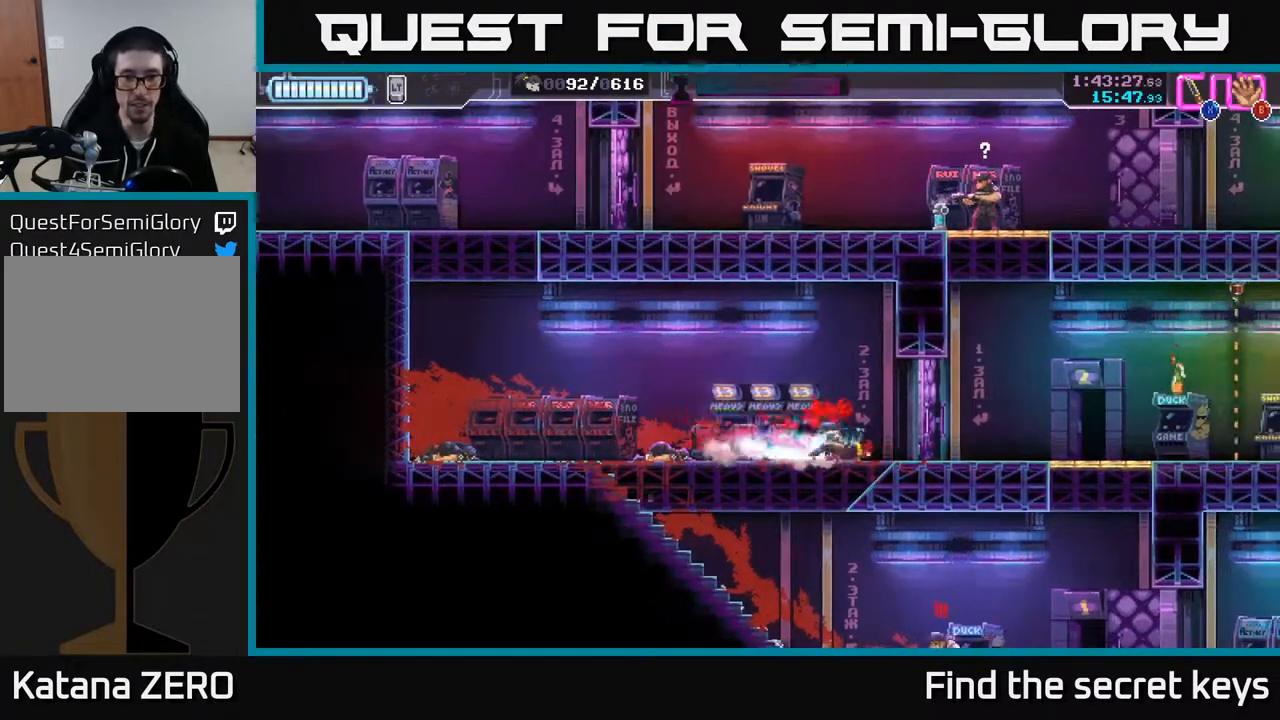
{"buttons": [], "left_stick": "center", "right_stick": "center", "events": [[150, "left_stick", "center"]]}
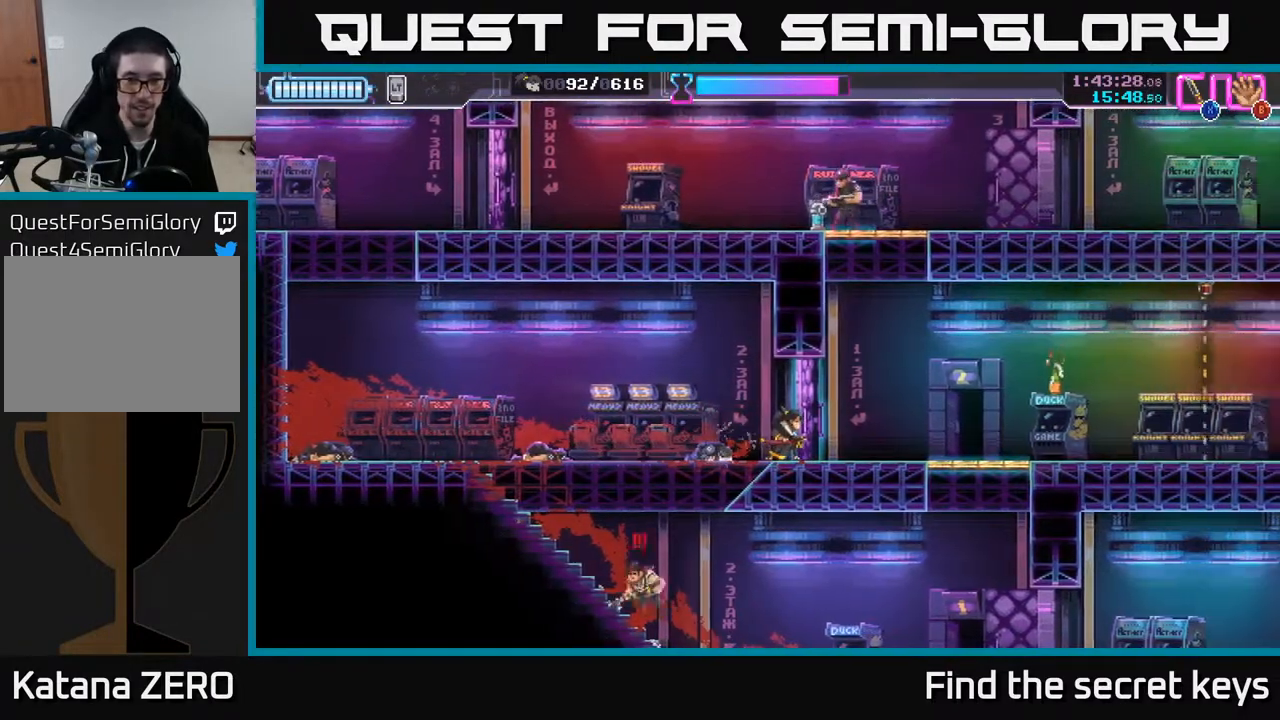
{"buttons": ["R2"], "left_stick": "down-left", "right_stick": "center", "events": [[133, "left_stick", "left"], [383, "left_stick", "down-left"], [400, "R2", "down"]]}
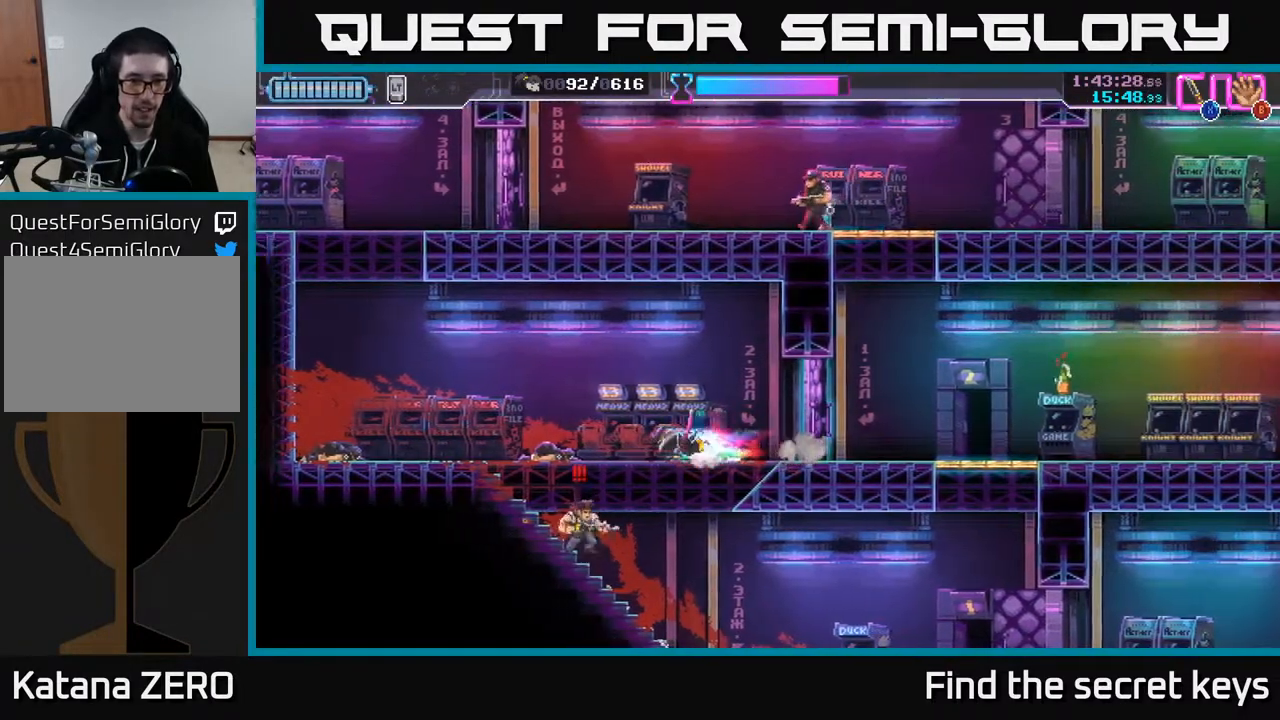
{"buttons": [], "left_stick": "center", "right_stick": "center", "events": [[17, "R2", "up"], [50, "X", "down"], [150, "X", "up"], [183, "X", "down"], [200, "left_stick", "down"], [267, "X", "up"], [433, "left_stick", "center"]]}
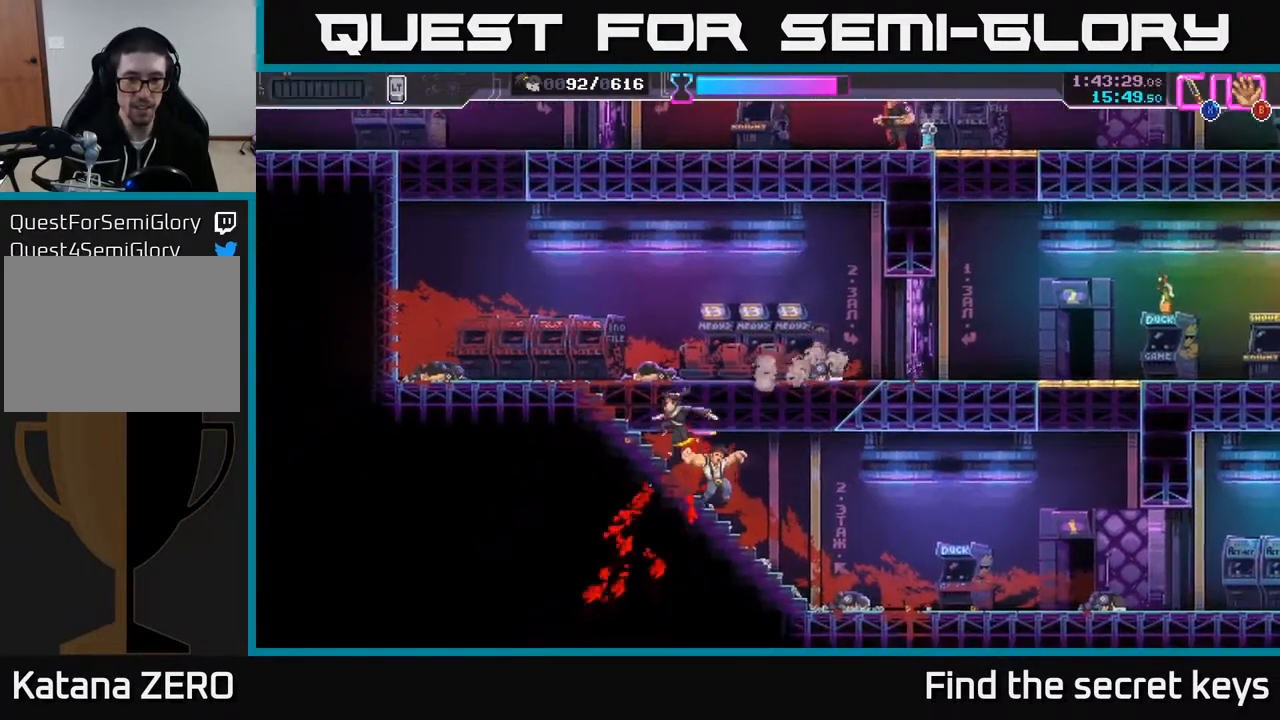
{"buttons": [], "left_stick": "center", "right_stick": "center", "events": []}
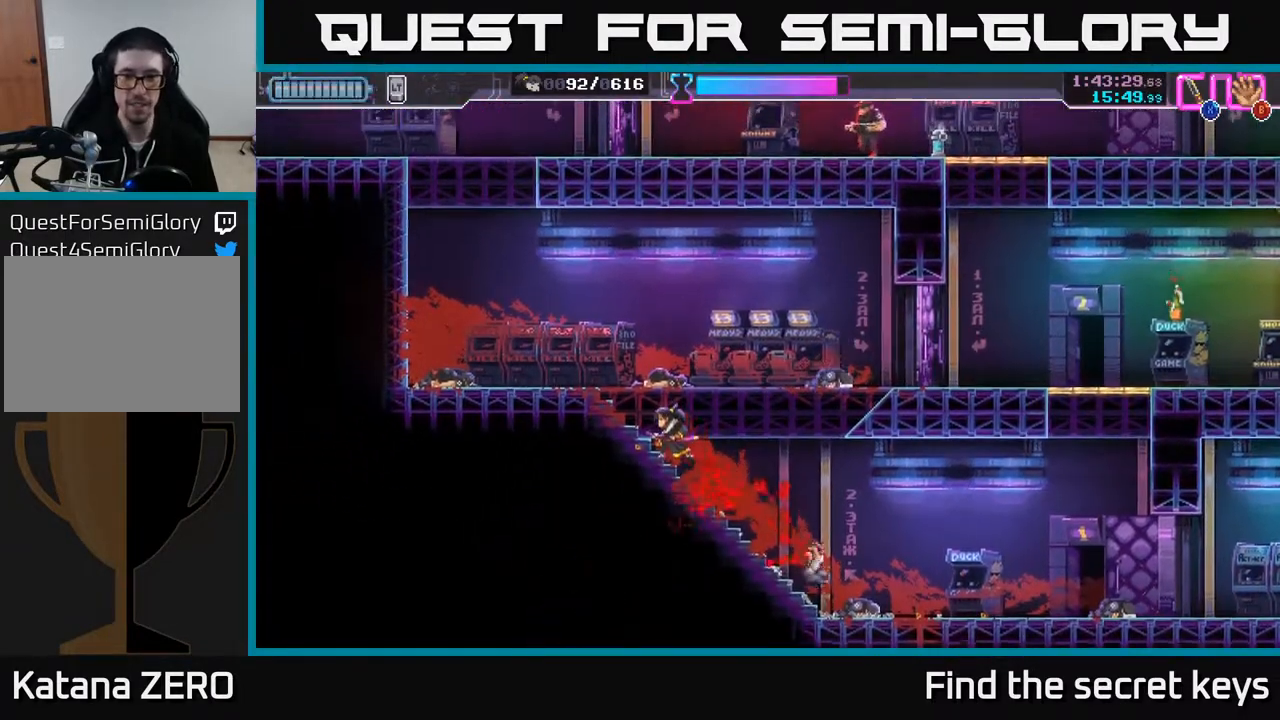
{"buttons": [], "left_stick": "center", "right_stick": "center", "events": []}
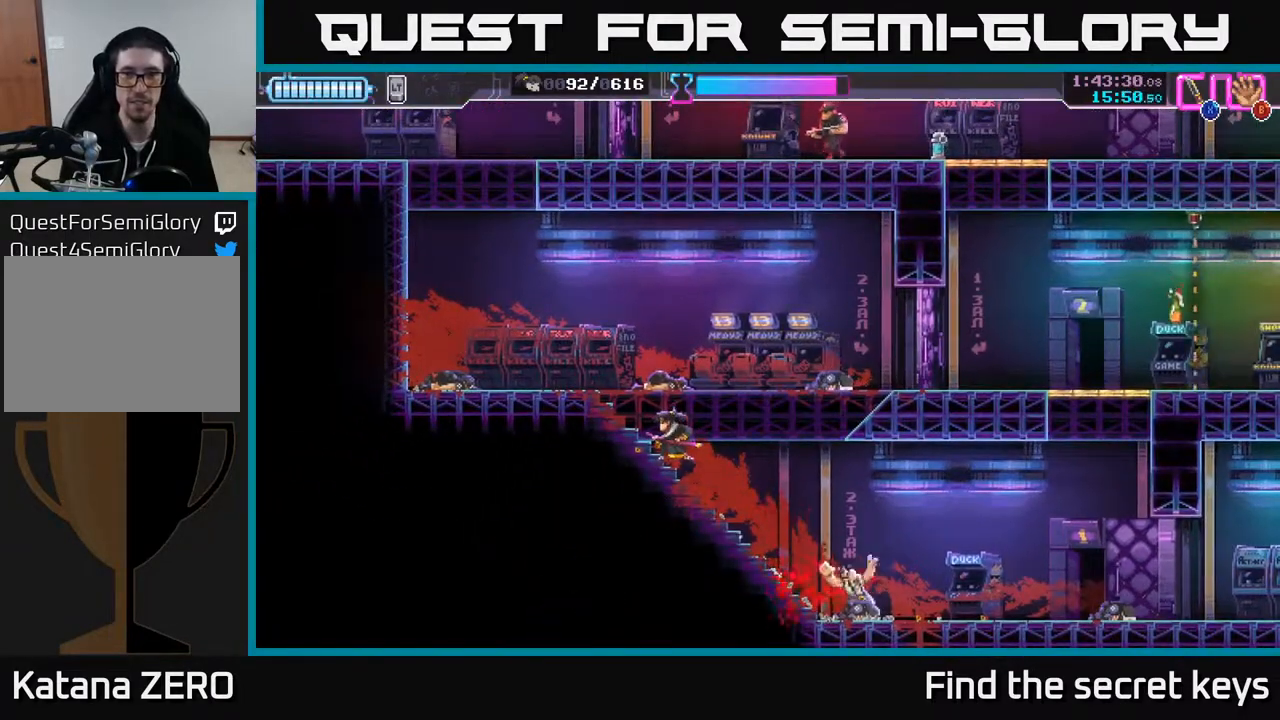
{"buttons": [], "left_stick": "left", "right_stick": "center", "events": [[50, "left_stick", "left"], [83, "A", "down"], [233, "A", "up"]]}
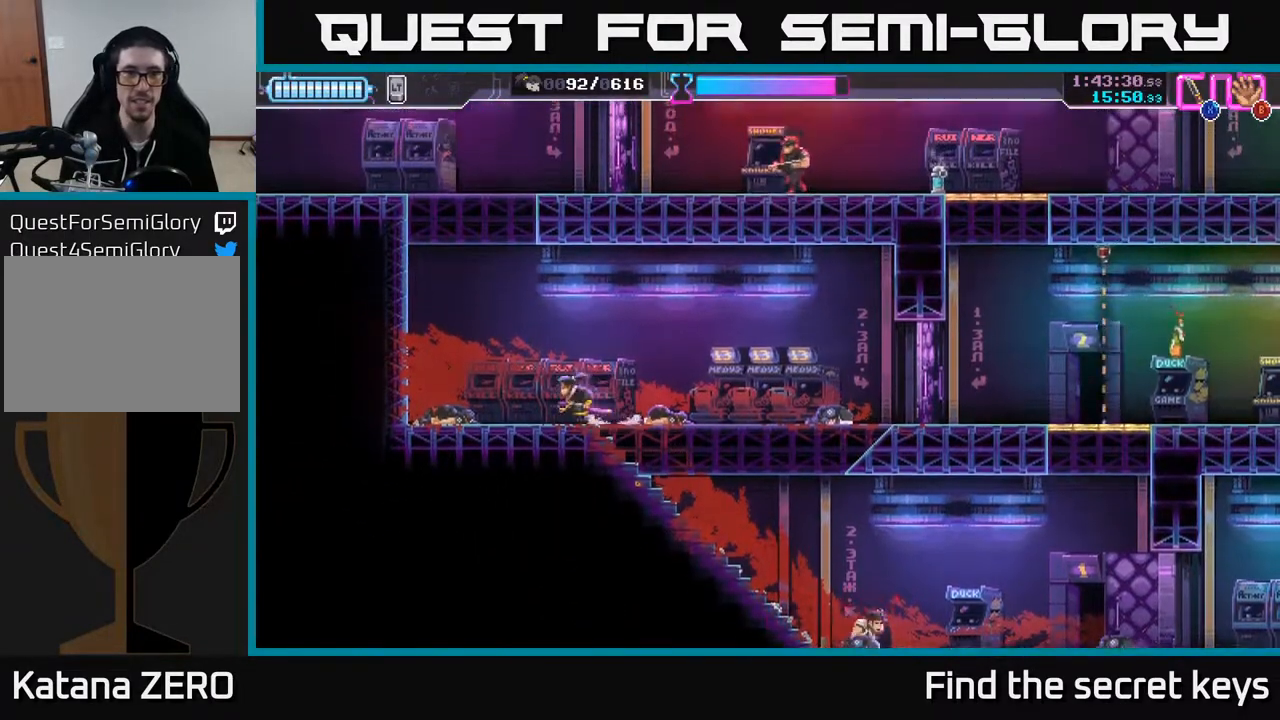
{"buttons": [], "left_stick": "center", "right_stick": "center", "events": [[467, "left_stick", "center"]]}
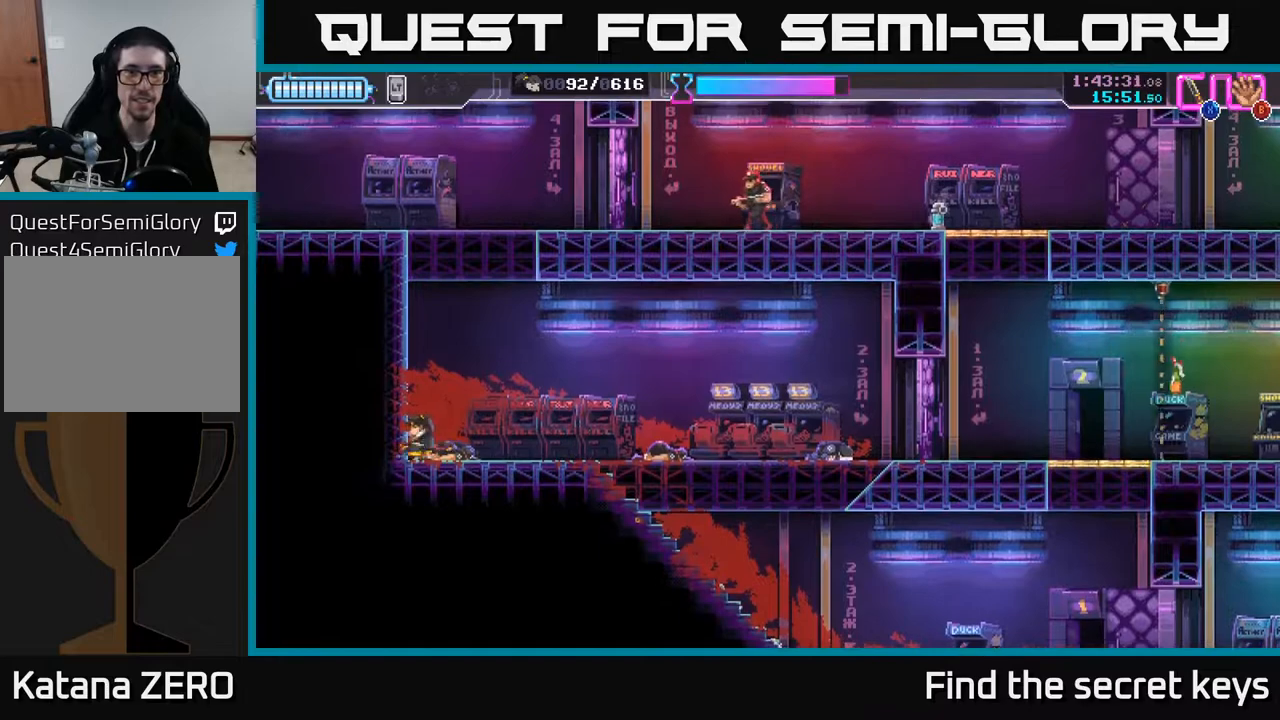
{"buttons": [], "left_stick": "center", "right_stick": "center", "events": []}
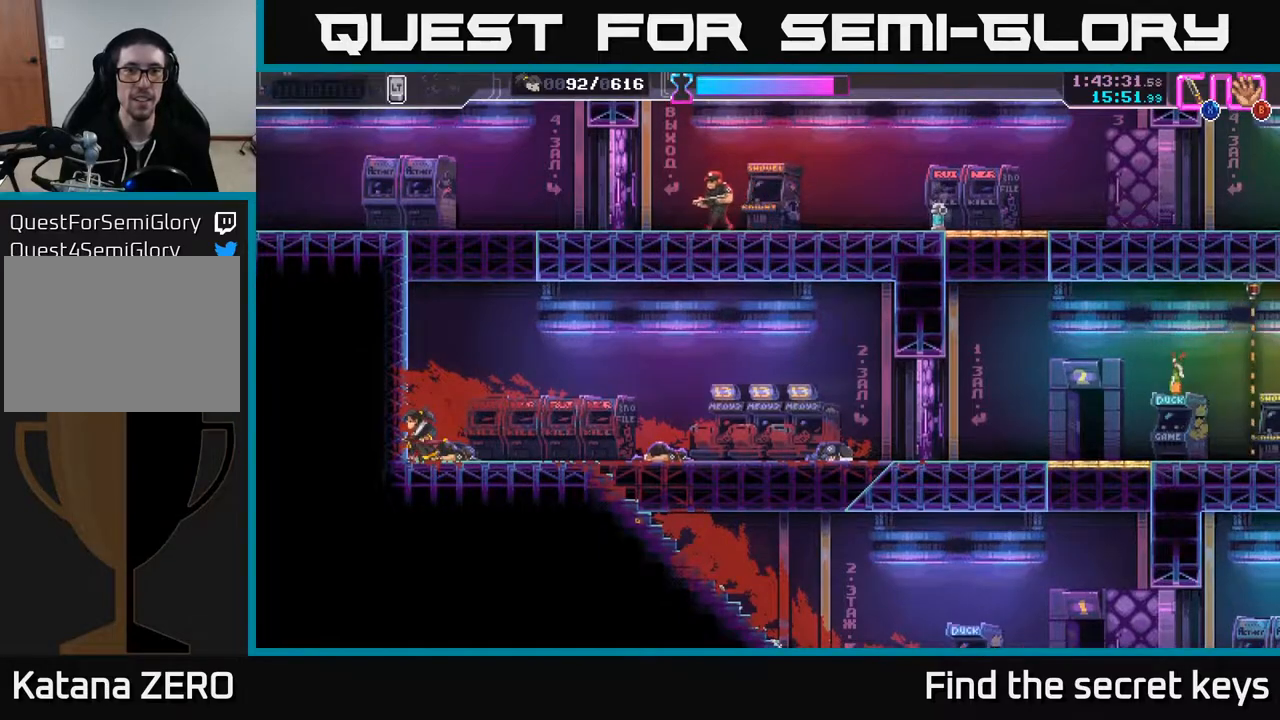
{"buttons": [], "left_stick": "center", "right_stick": "center", "events": []}
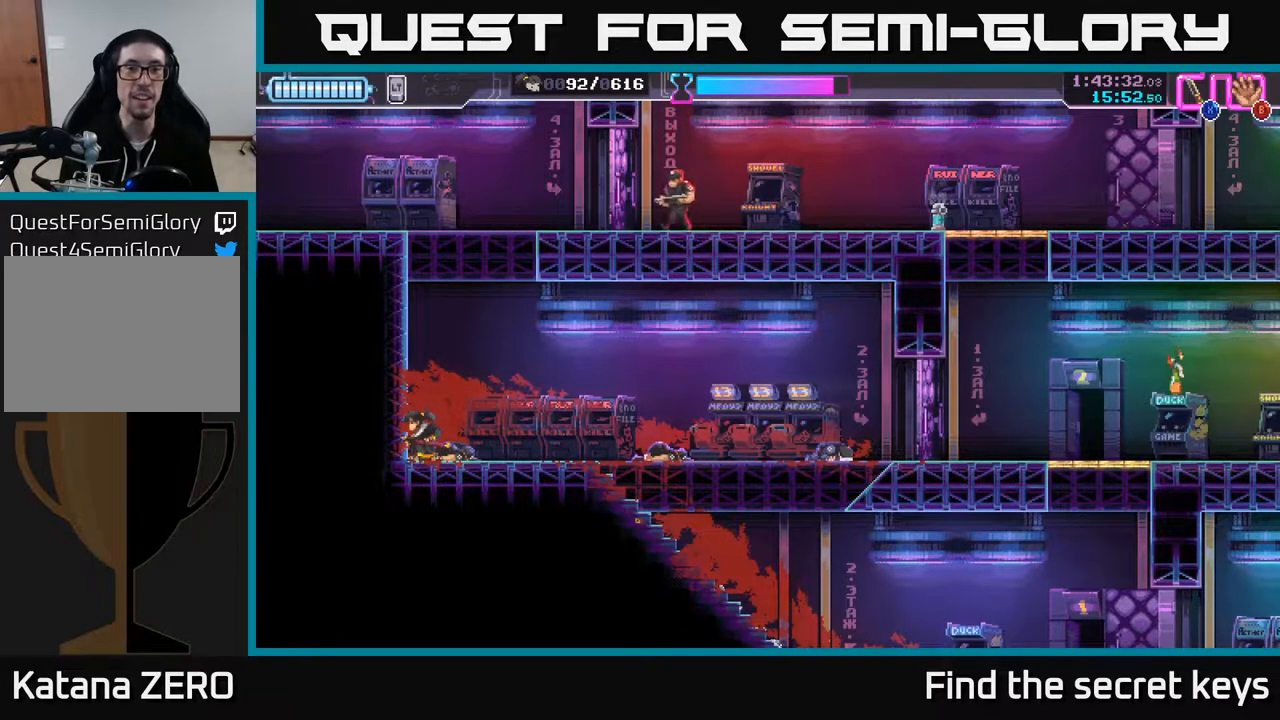
{"buttons": [], "left_stick": "center", "right_stick": "center", "events": []}
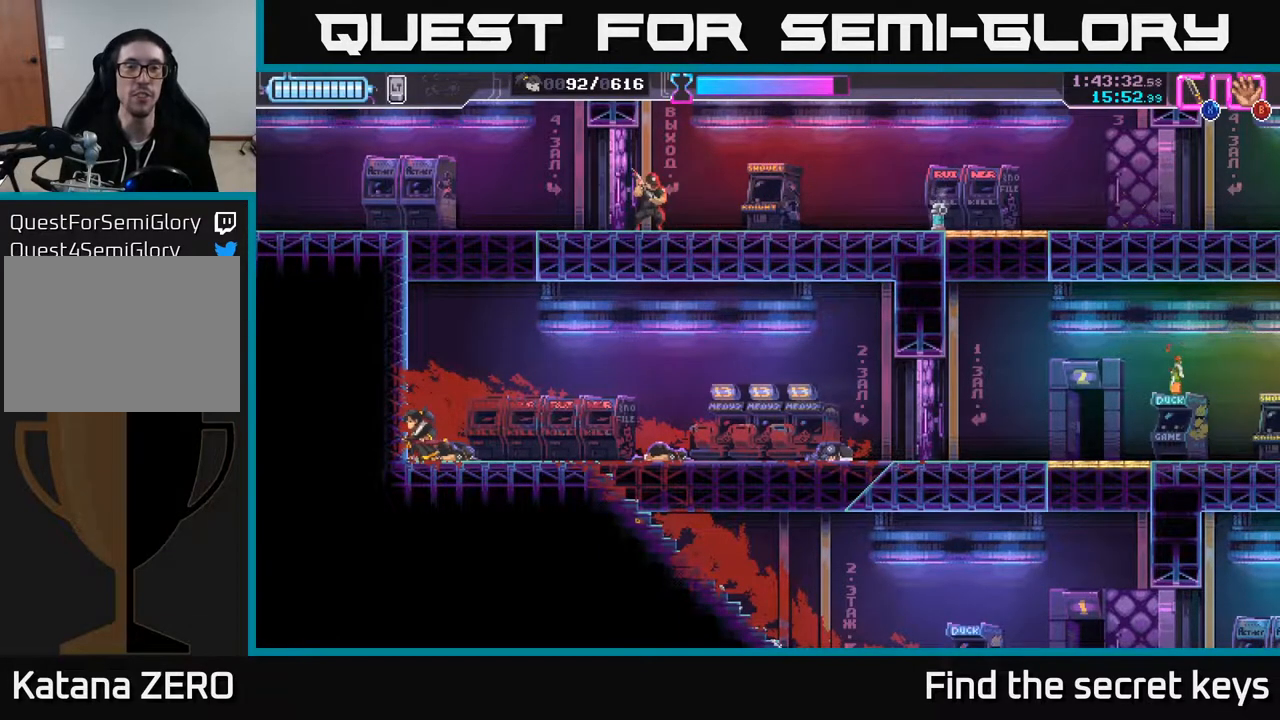
{"buttons": [], "left_stick": "center", "right_stick": "center", "events": []}
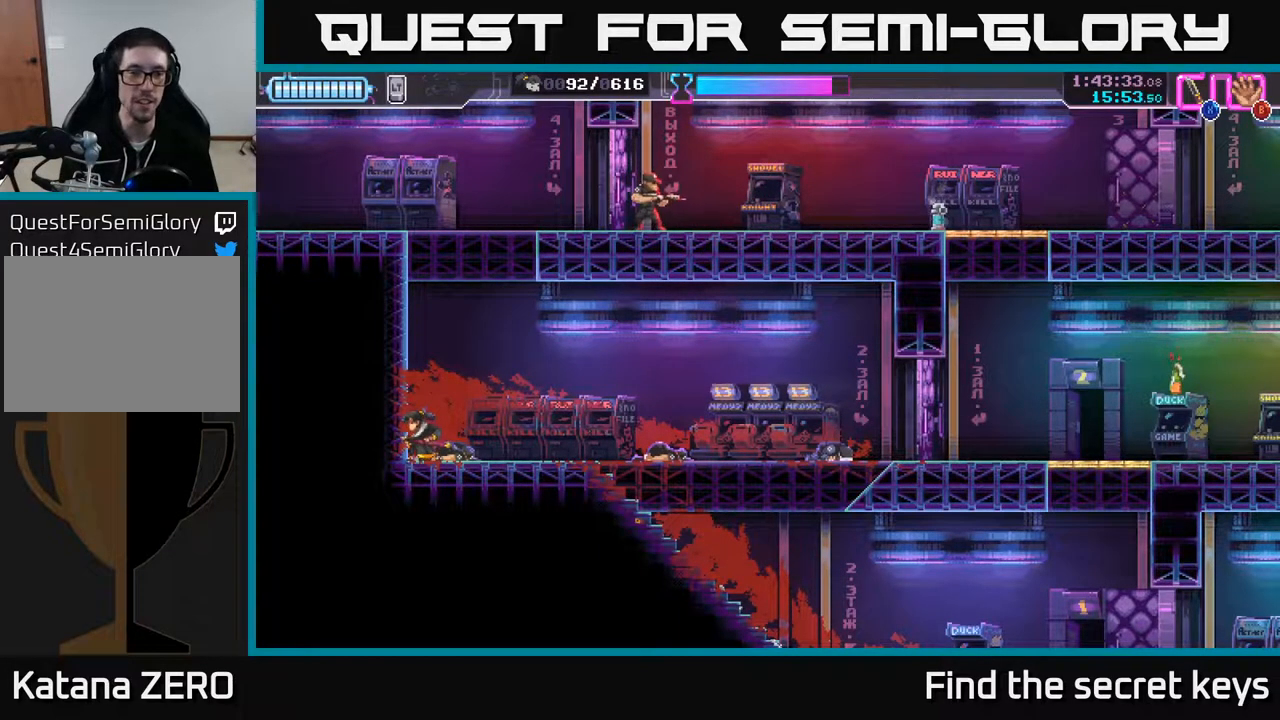
{"buttons": ["A"], "left_stick": "left", "right_stick": "center", "events": [[200, "A", "down"], [450, "left_stick", "left"]]}